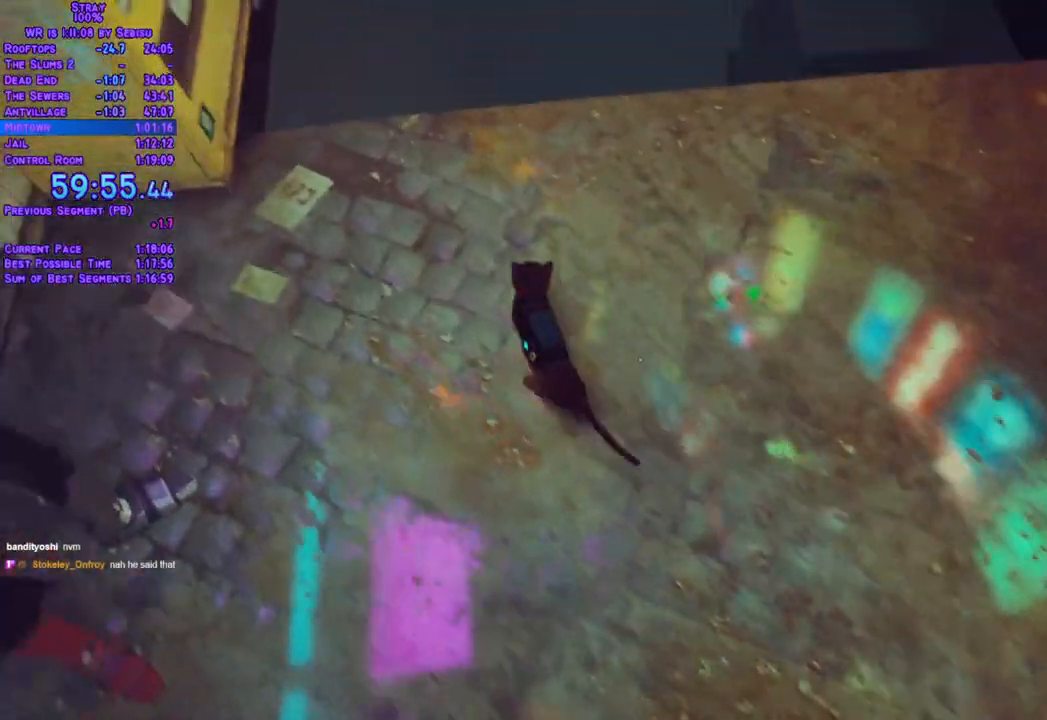
Gameplay with a controller (Xbox layout); each line is a JSON object with the inputs held at the frame after it (dt_ms = milliseconds from this image to that frame). "events" lists button and stick changes between this image and that frame as [ms after this image, input, new state], when the widget could be followed in between. Not read: L3 R3 SELECT START.
{"dt_ms": 502, "buttons": ["L2", "DPAD_UP"], "left_stick": "center", "right_stick": "center"}
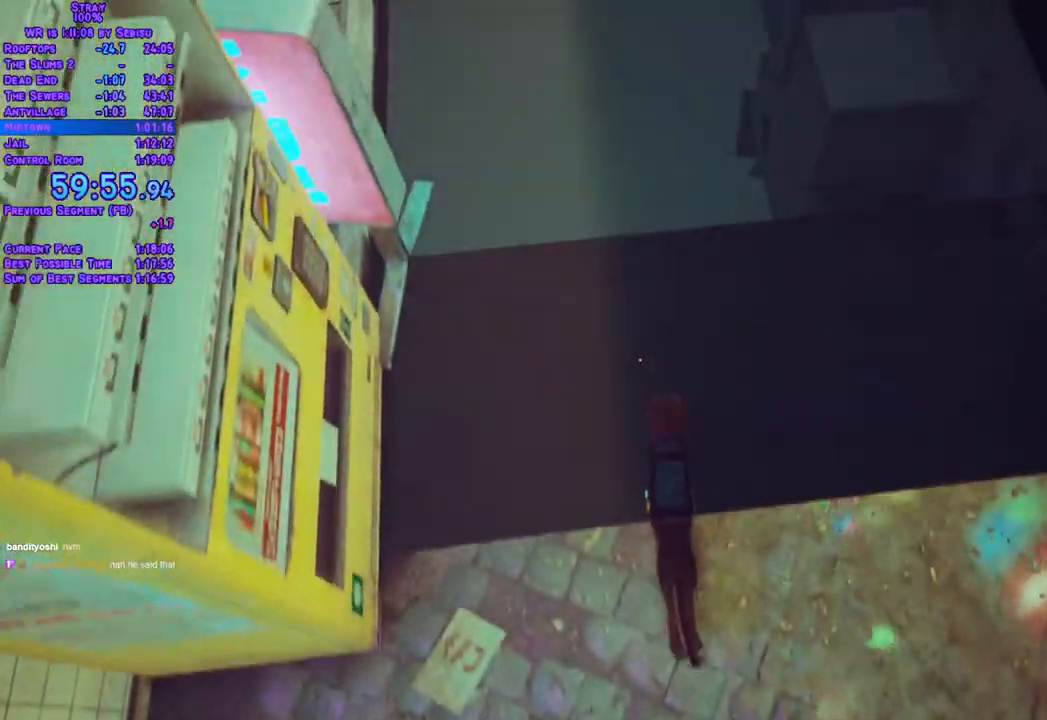
{"dt_ms": 986, "buttons": ["L2", "DPAD_UP"], "left_stick": "center", "right_stick": "center", "events": []}
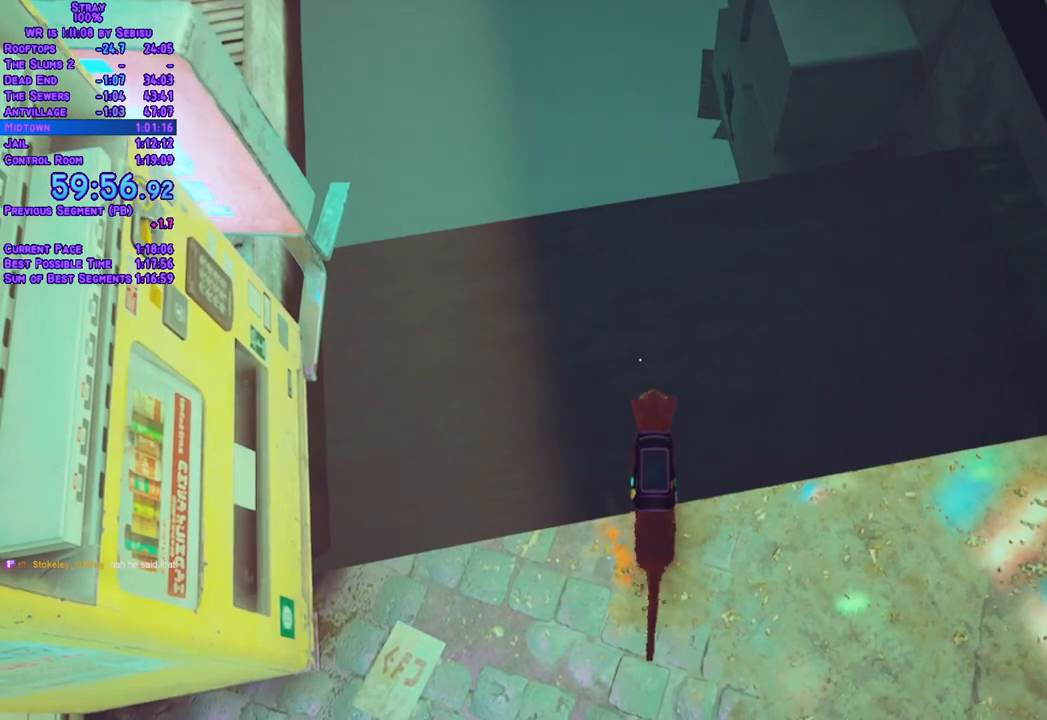
{"dt_ms": 502, "buttons": ["L2", "DPAD_UP"], "left_stick": "center", "right_stick": "center", "events": []}
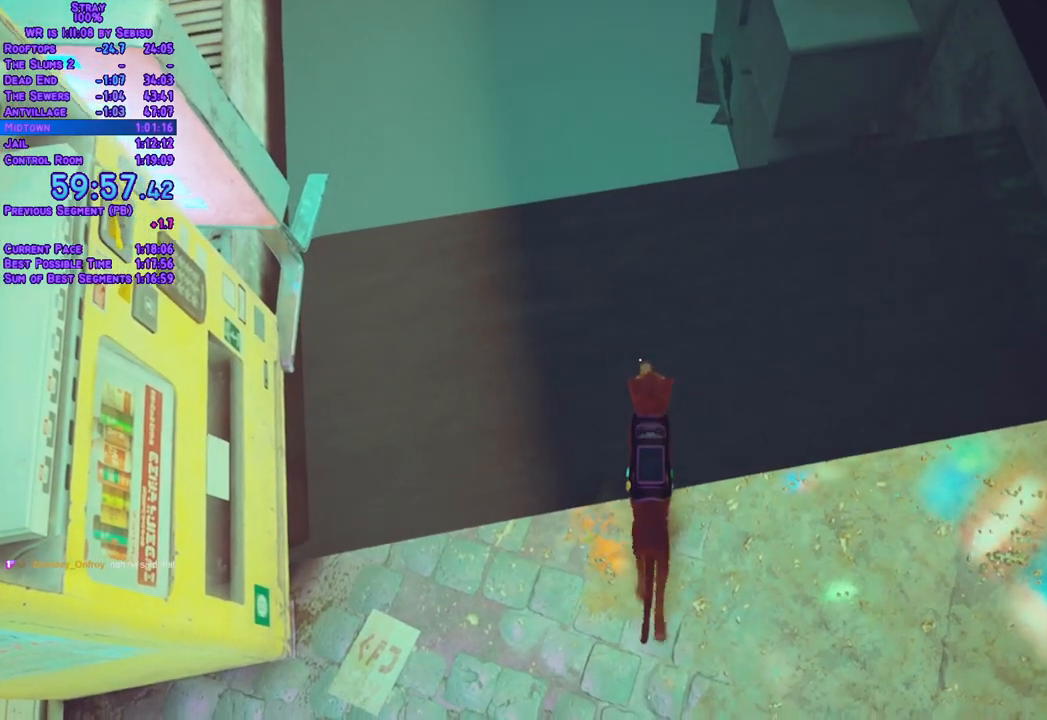
{"dt_ms": 501, "buttons": ["L2", "DPAD_UP"], "left_stick": "center", "right_stick": "center", "events": []}
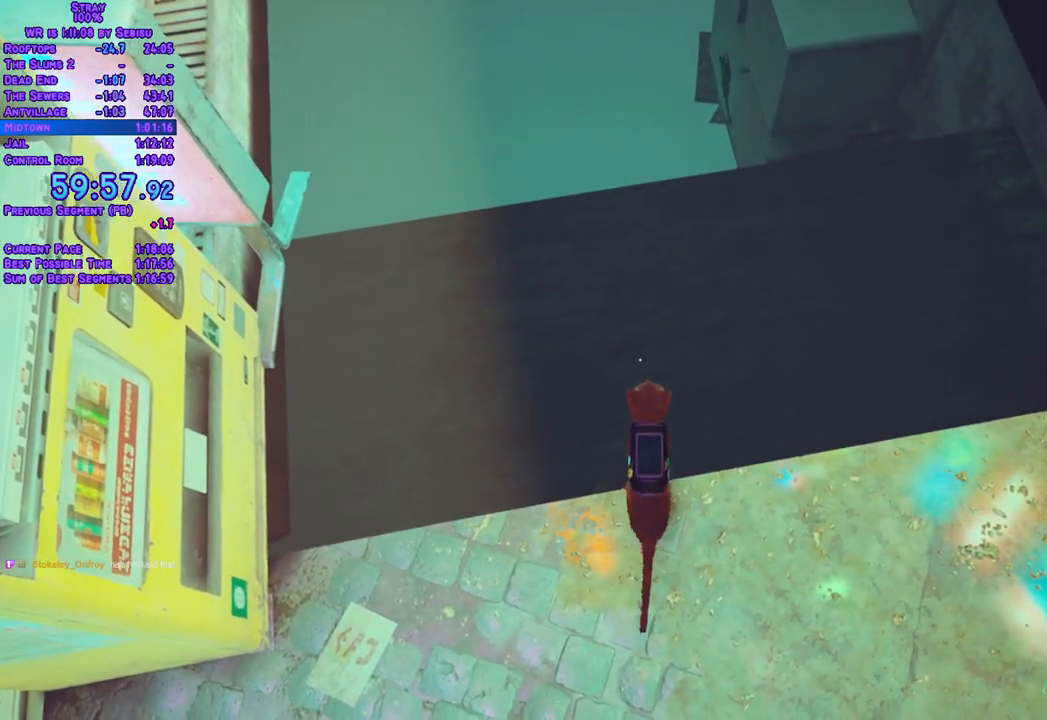
{"dt_ms": 502, "buttons": ["L2", "DPAD_UP"], "left_stick": "center", "right_stick": "center", "events": []}
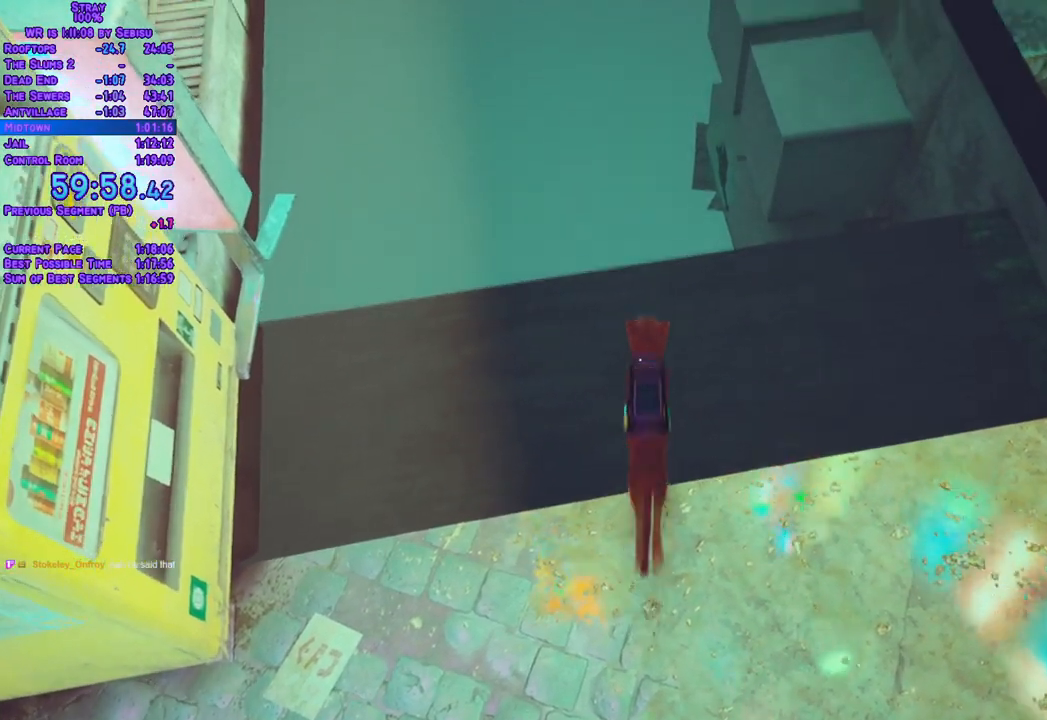
{"dt_ms": 501, "buttons": ["L2", "DPAD_UP"], "left_stick": "center", "right_stick": "center", "events": []}
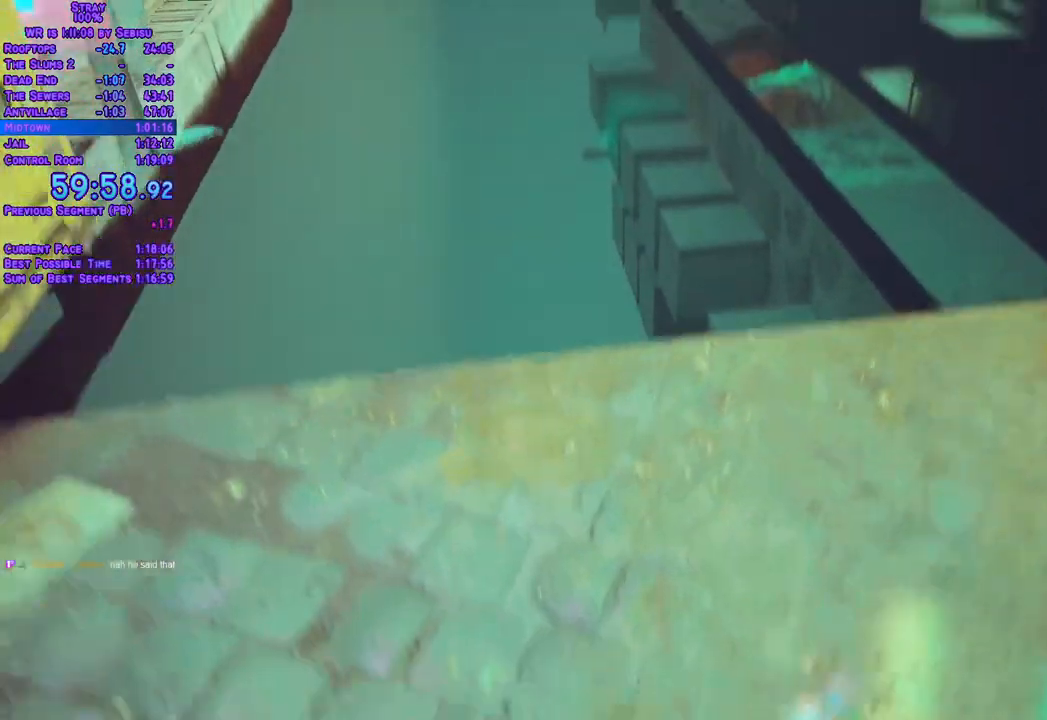
{"dt_ms": 502, "buttons": [], "left_stick": "center", "right_stick": "center"}
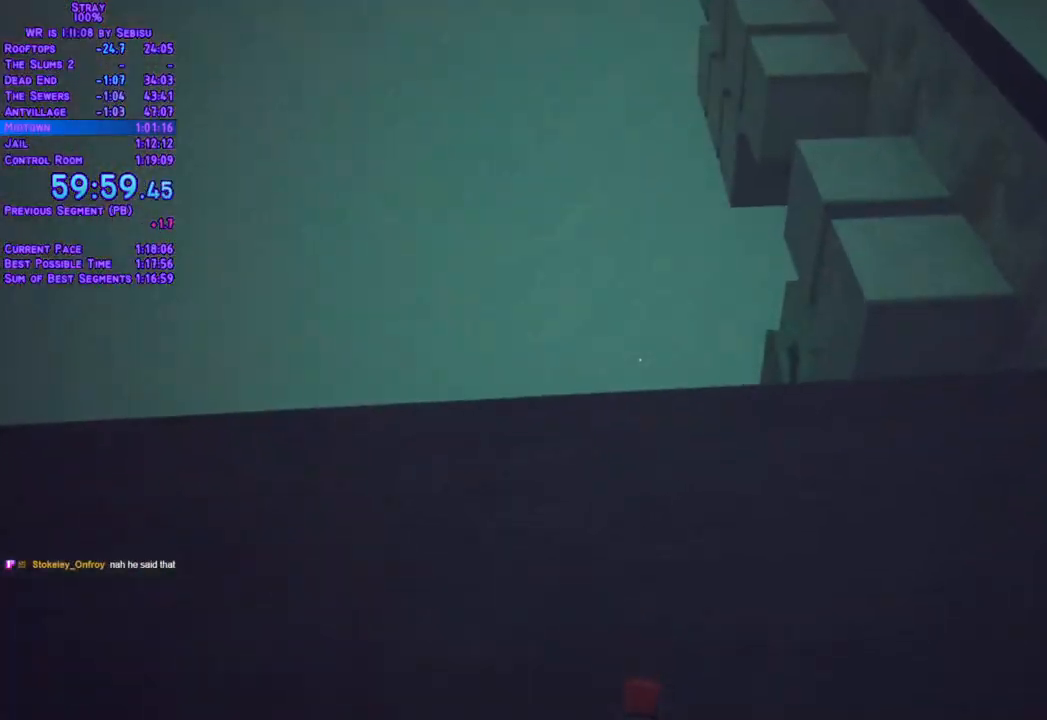
{"dt_ms": 501, "buttons": [], "left_stick": "center", "right_stick": "center", "events": []}
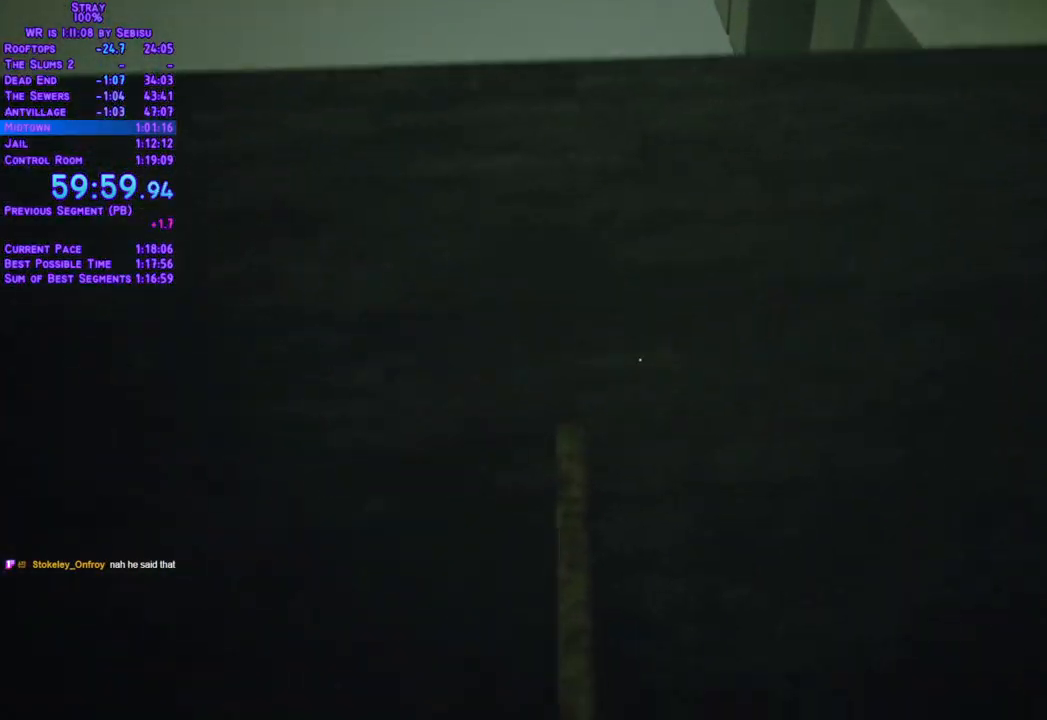
{"dt_ms": 502, "buttons": [], "left_stick": "center", "right_stick": "center"}